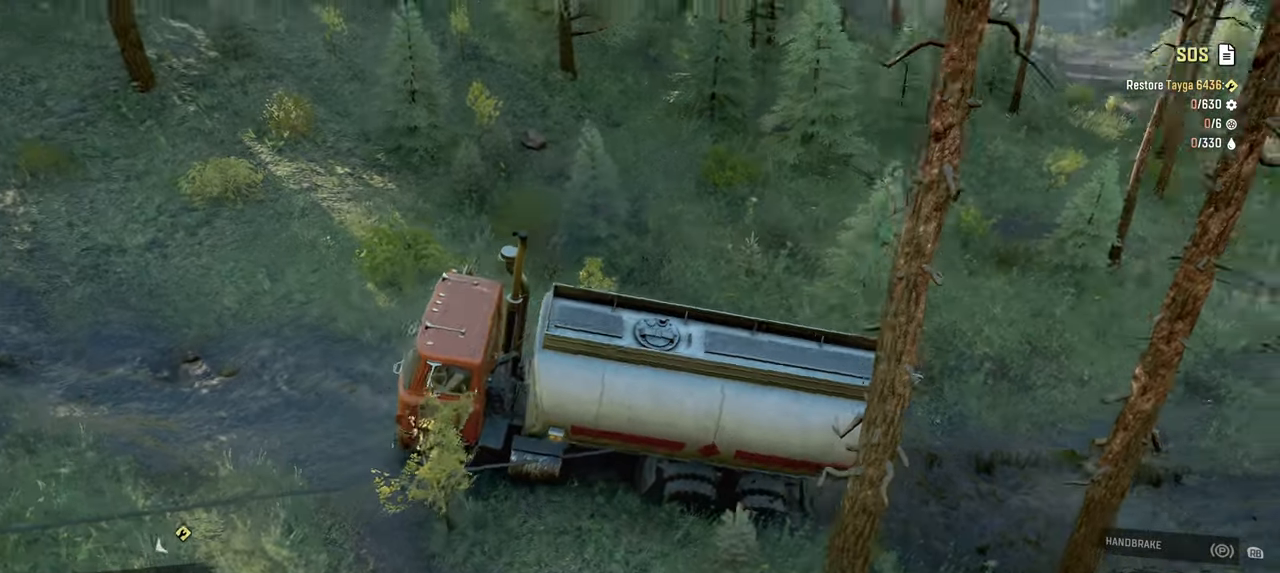
Gameplay with a controller (Xbox layout); each line is a JSON object with the inputs held at the frame after it. "events" lists button and stick changes between this image and that frame as [ms after this image, input, new state], when the widget could be followed in between.
{"buttons": ["Y"], "left_stick": "center", "right_stick": "center", "events": [[217, "right_stick", "up"], [317, "right_stick", "center"]]}
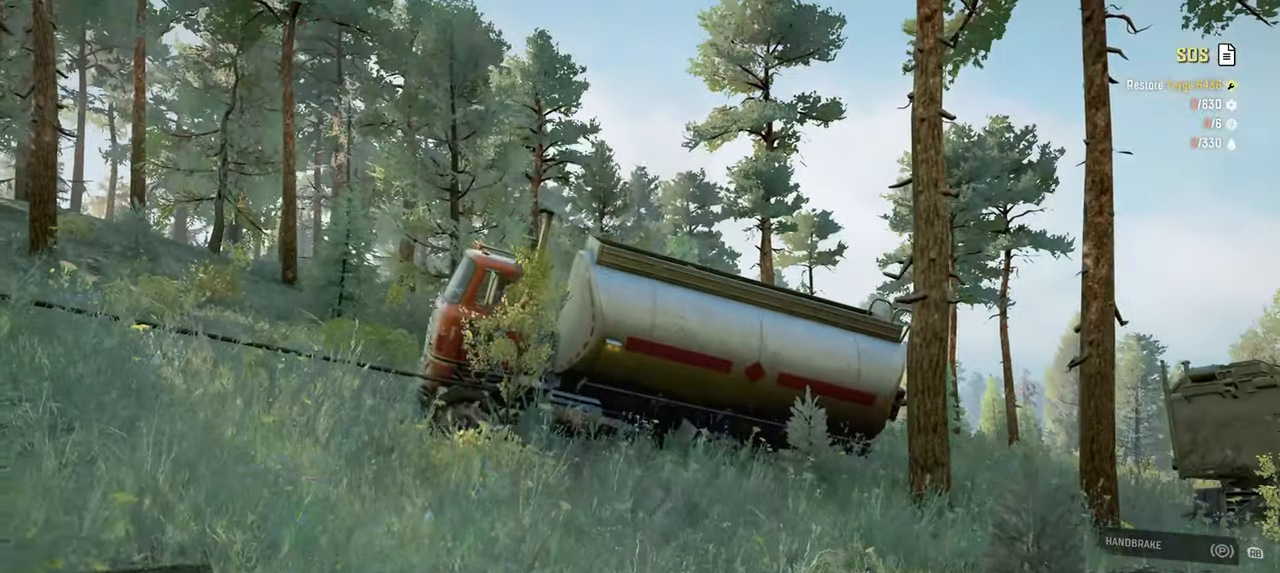
{"buttons": ["Y", "R2"], "left_stick": "center", "right_stick": "center", "events": [[134, "R2", "down"]]}
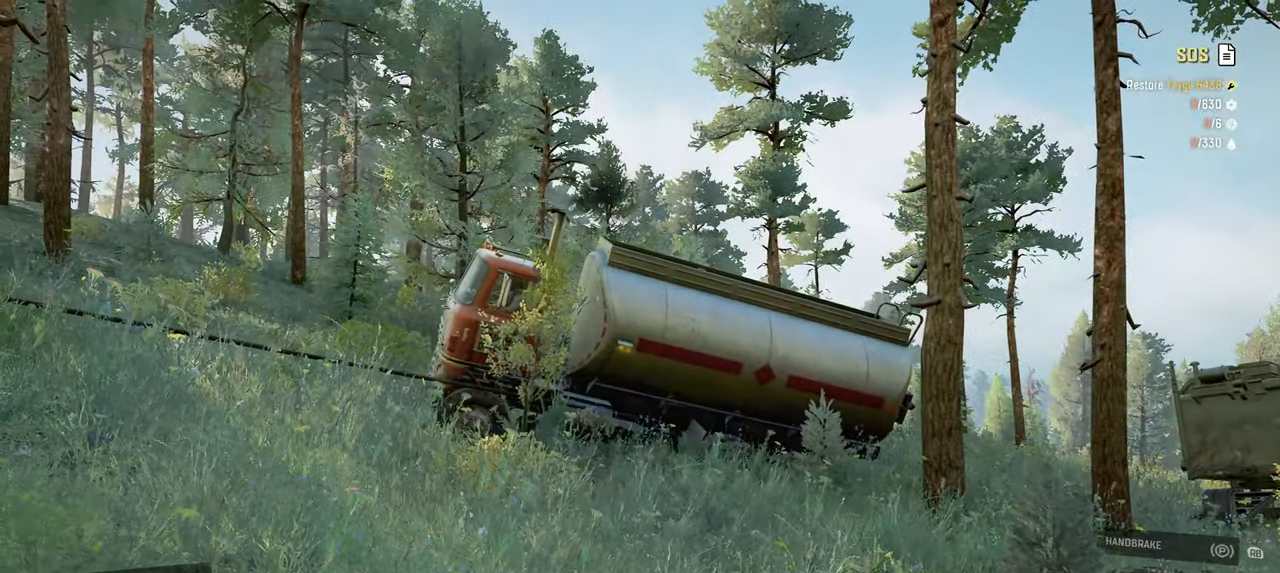
{"buttons": ["Y", "R2"], "left_stick": "center", "right_stick": "right", "events": [[317, "right_stick", "down-right"], [467, "right_stick", "right"]]}
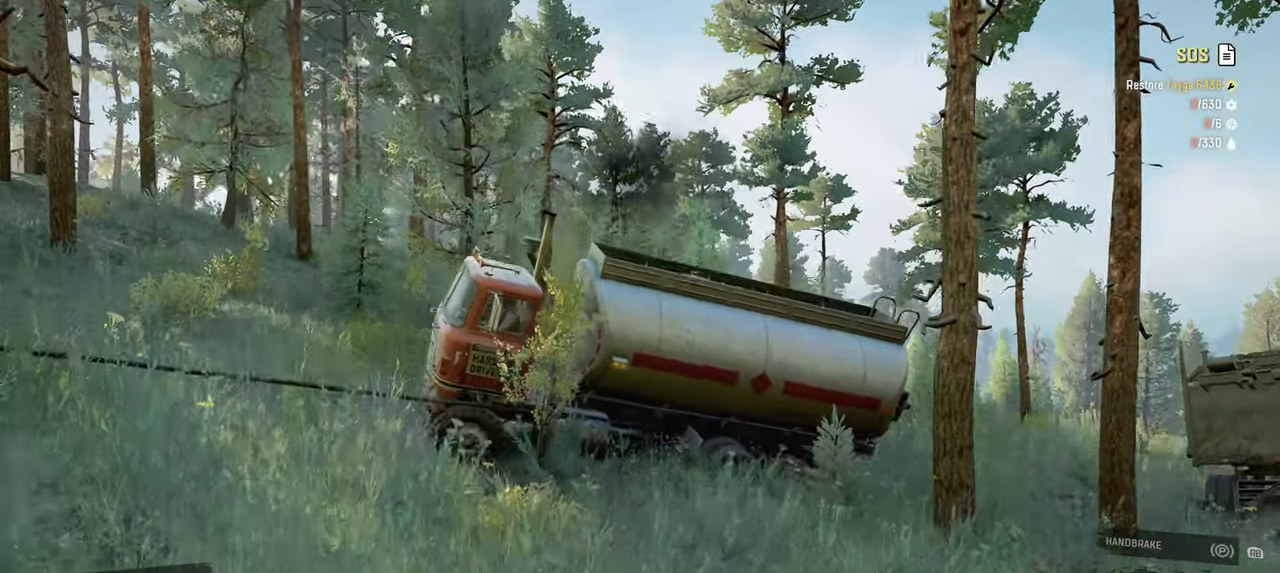
{"buttons": ["Y", "R2"], "left_stick": "center", "right_stick": "right", "events": []}
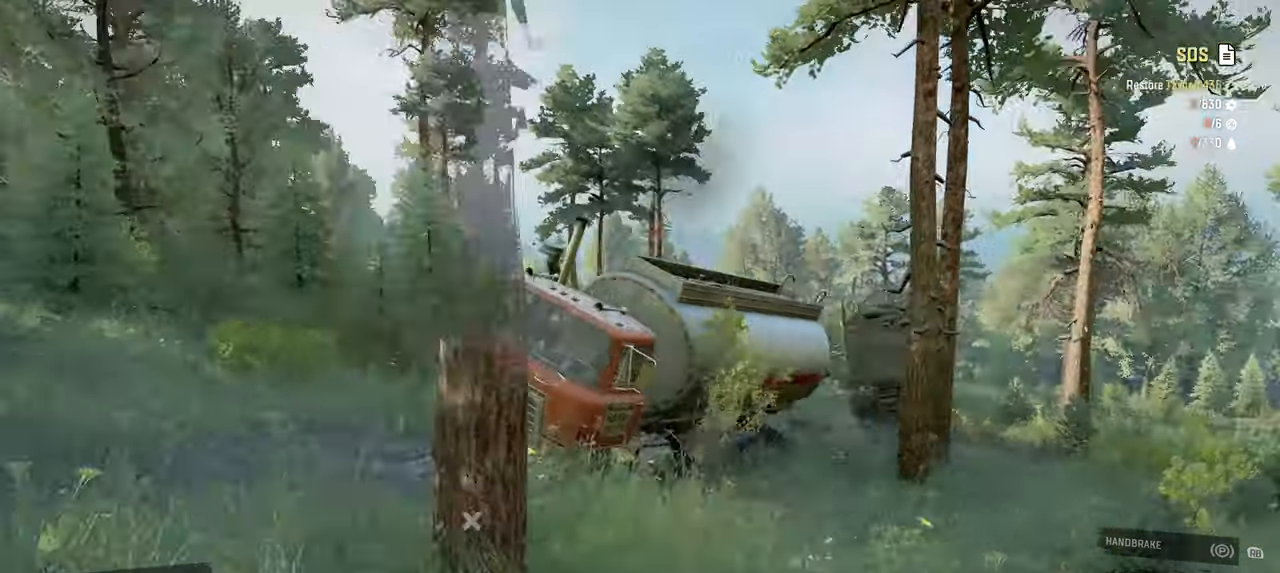
{"buttons": ["Y", "R2"], "left_stick": "right", "right_stick": "center", "events": [[284, "right_stick", "center"], [450, "left_stick", "right"]]}
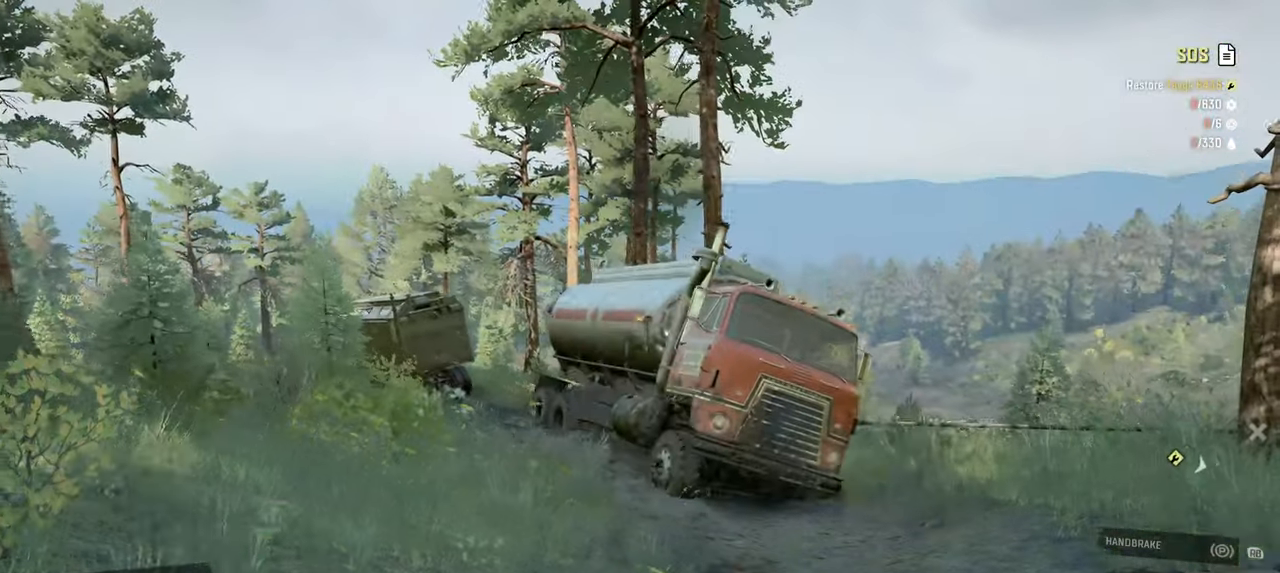
{"buttons": ["Y", "R2"], "left_stick": "center", "right_stick": "center", "events": [[384, "left_stick", "center"]]}
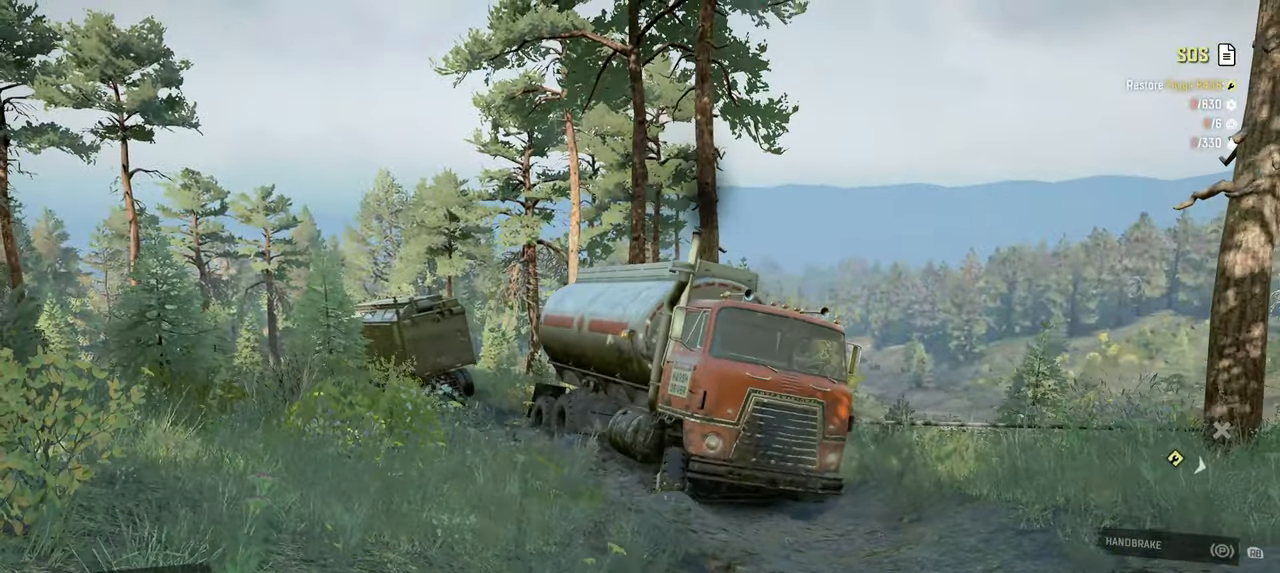
{"buttons": ["Y", "R2"], "left_stick": "left", "right_stick": "center", "events": [[134, "left_stick", "right"], [334, "left_stick", "center"], [384, "left_stick", "left"]]}
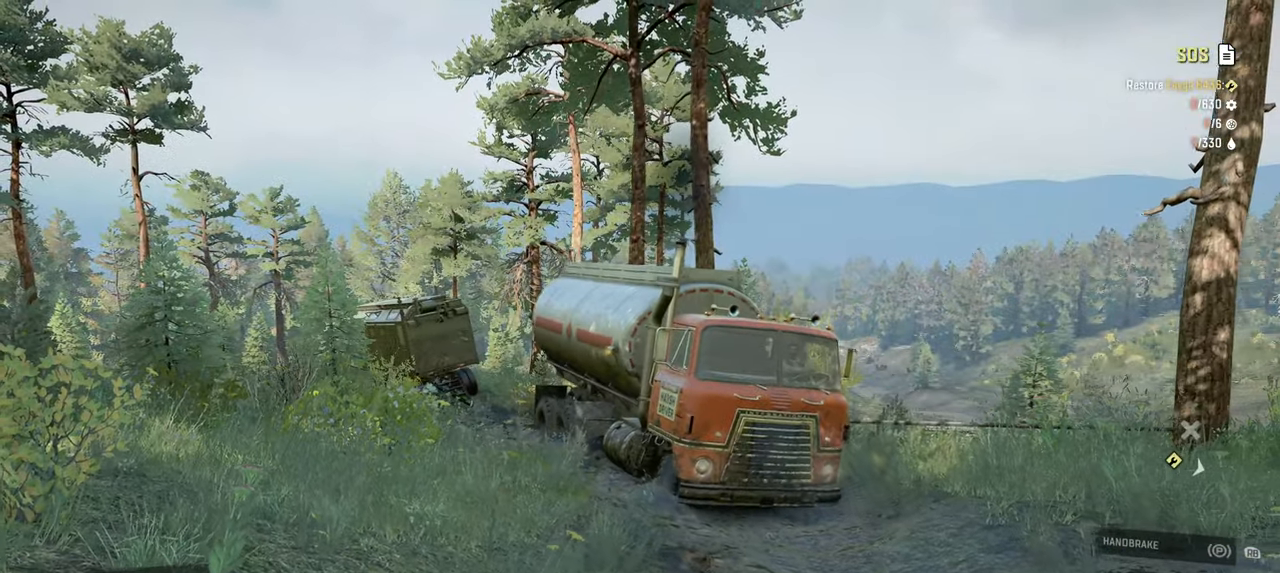
{"buttons": ["Y", "R2"], "left_stick": "left", "right_stick": "center", "events": []}
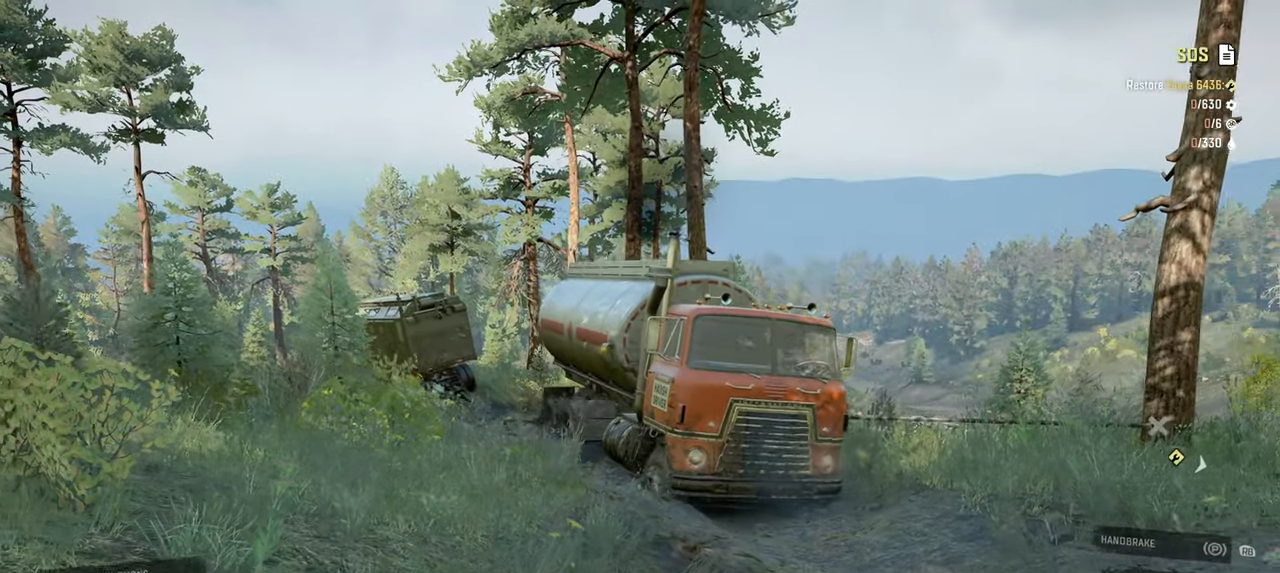
{"buttons": ["Y", "R2"], "left_stick": "left", "right_stick": "center", "events": []}
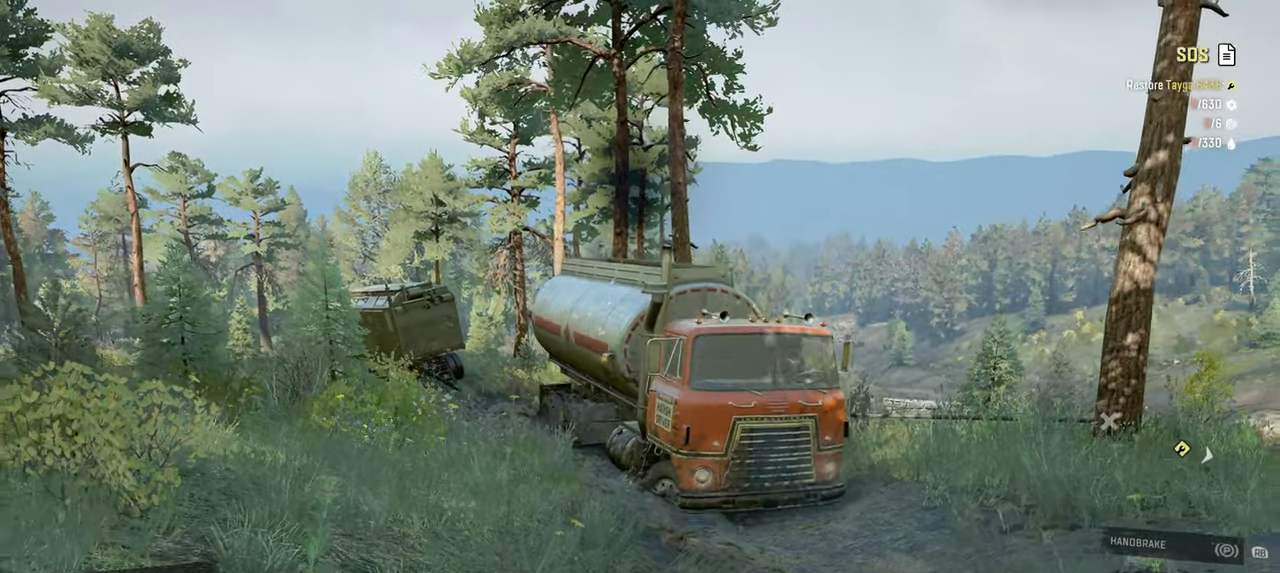
{"buttons": ["Y", "R2"], "left_stick": "left", "right_stick": "center", "events": []}
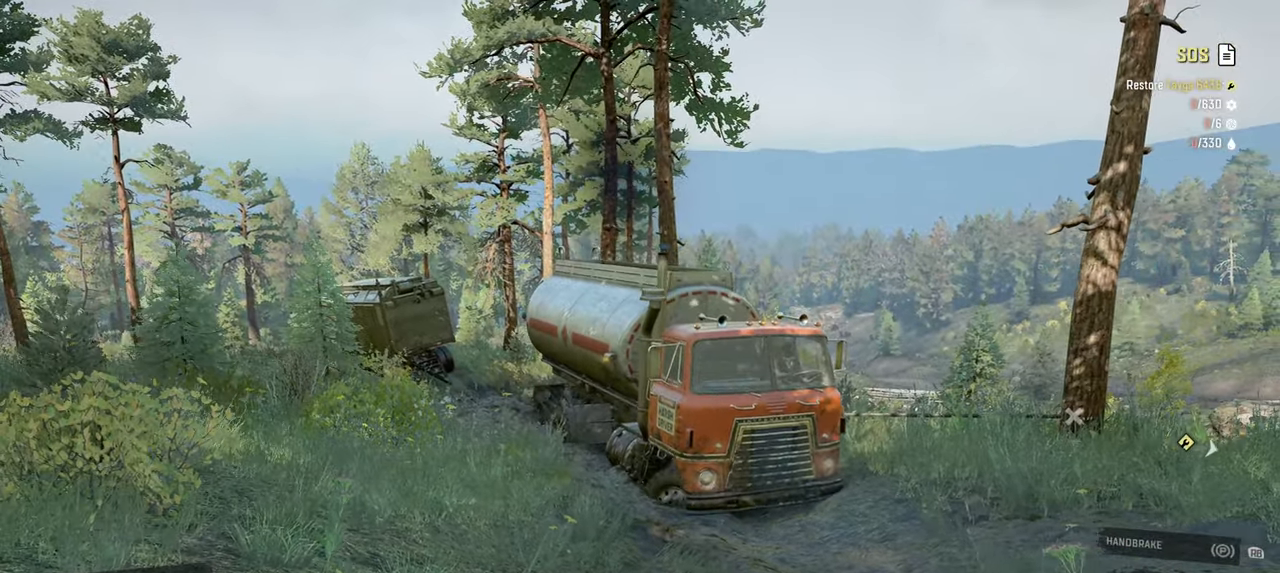
{"buttons": ["Y", "R2"], "left_stick": "left", "right_stick": "center", "events": []}
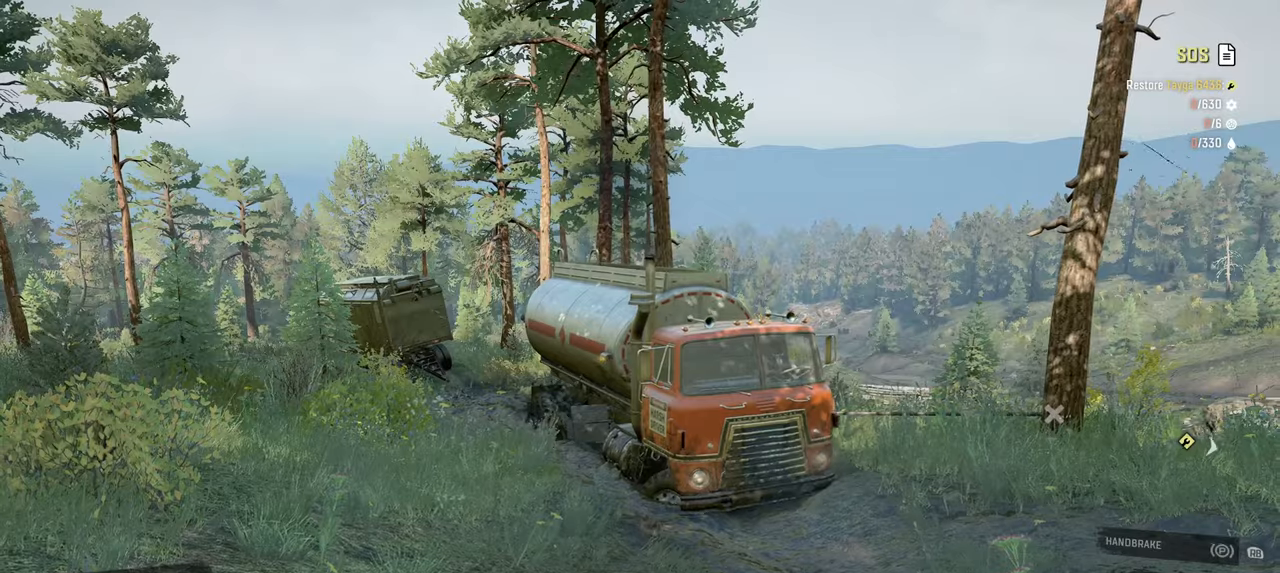
{"buttons": ["Y", "R2"], "left_stick": "up-left", "right_stick": "center", "events": [[184, "left_stick", "up-left"]]}
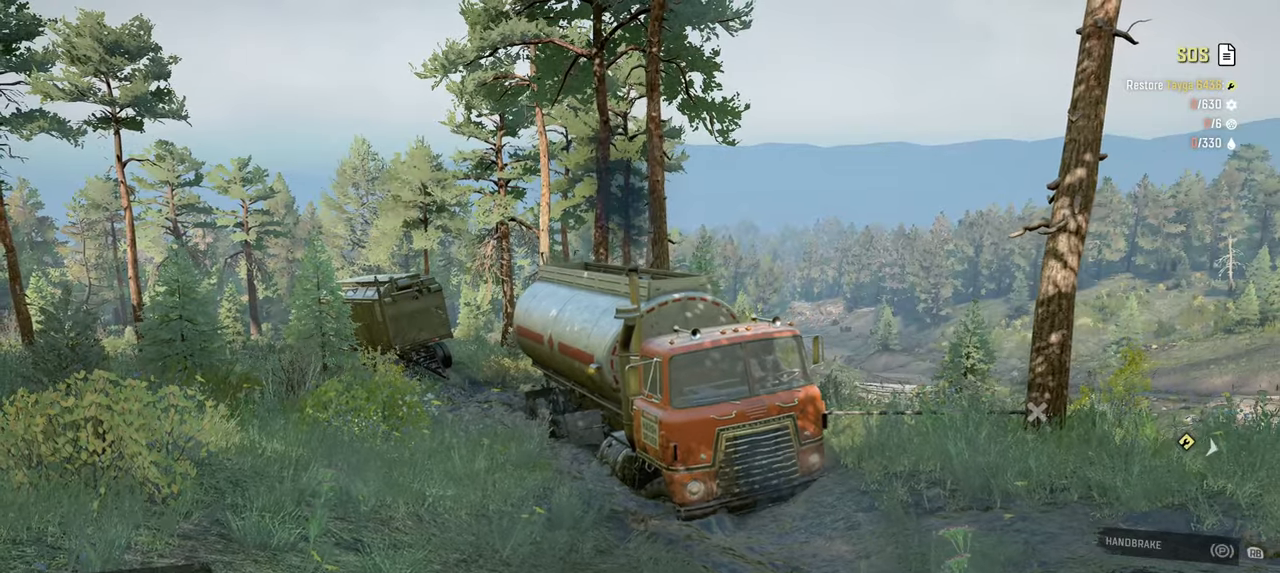
{"buttons": ["Y", "R2"], "left_stick": "right", "right_stick": "center", "events": [[167, "left_stick", "up-right"], [500, "left_stick", "right"]]}
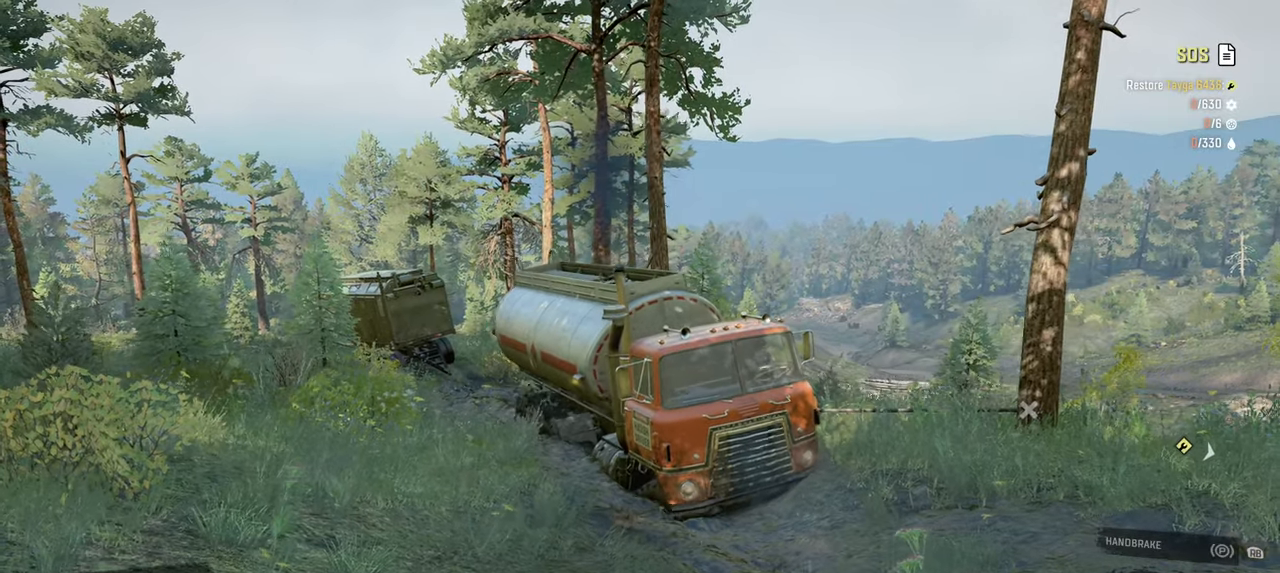
{"buttons": ["Y", "R2"], "left_stick": "right", "right_stick": "center", "events": []}
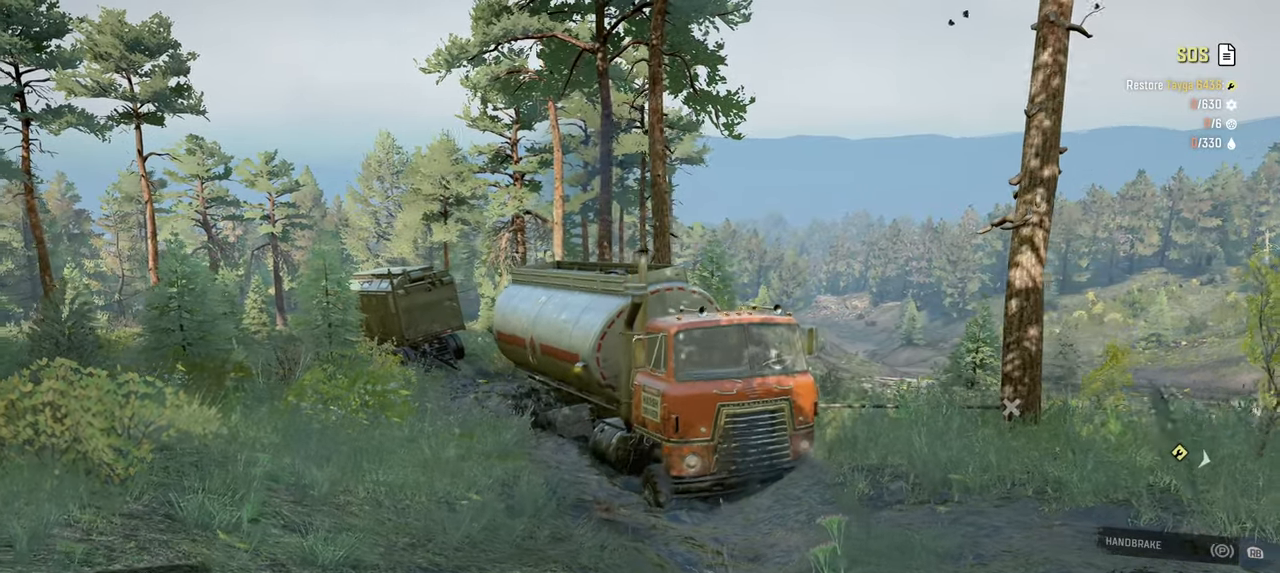
{"buttons": ["Y", "R2"], "left_stick": "left", "right_stick": "center", "events": [[267, "left_stick", "center"], [334, "left_stick", "left"]]}
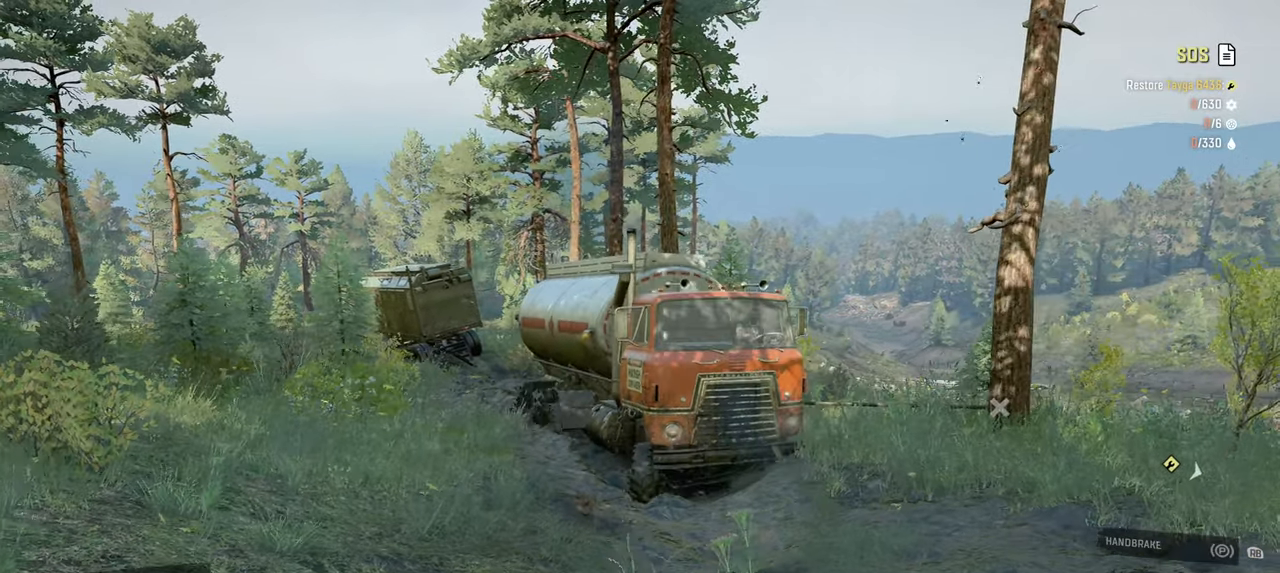
{"buttons": [], "left_stick": "down-left", "right_stick": "center", "events": [[117, "Y", "up"], [234, "B", "down"], [284, "R2", "up"], [334, "B", "up"], [467, "left_stick", "down-left"]]}
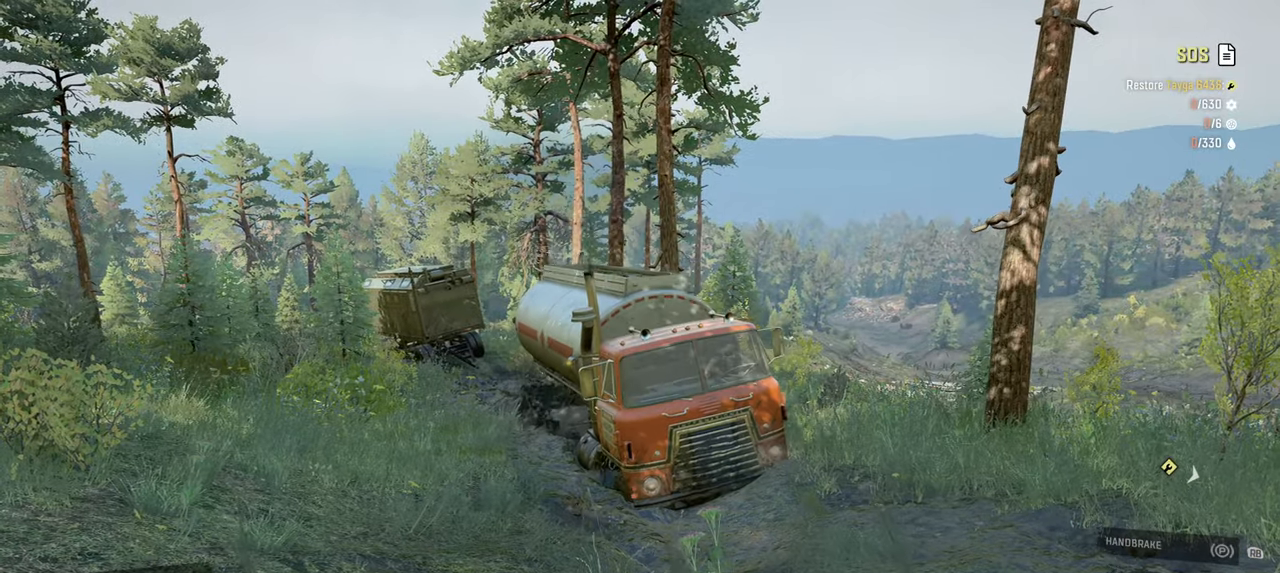
{"buttons": [], "left_stick": "center", "right_stick": "right", "events": [[17, "right_stick", "down"], [150, "left_stick", "down"], [350, "right_stick", "right"], [367, "R1", "down"], [367, "left_stick", "center"], [500, "R1", "up"]]}
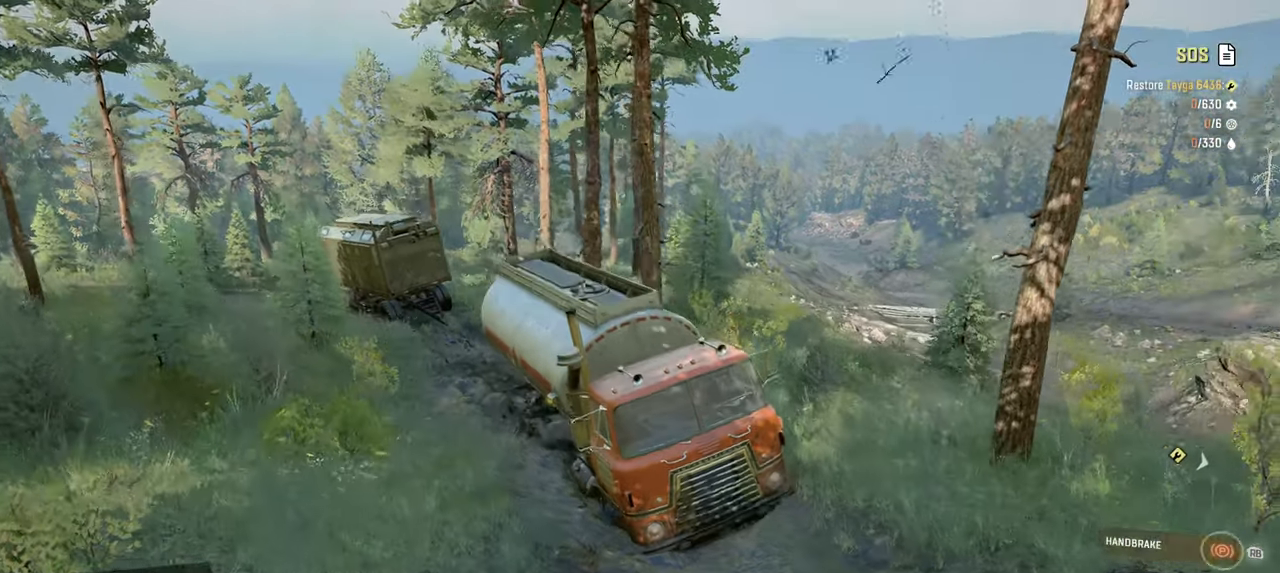
{"buttons": [], "left_stick": "center", "right_stick": "center", "events": [[50, "right_stick", "down-right"], [167, "DPAD_UP", "down"], [234, "right_stick", "down-left"], [267, "DPAD_UP", "up"], [367, "right_stick", "left"], [467, "right_stick", "center"]]}
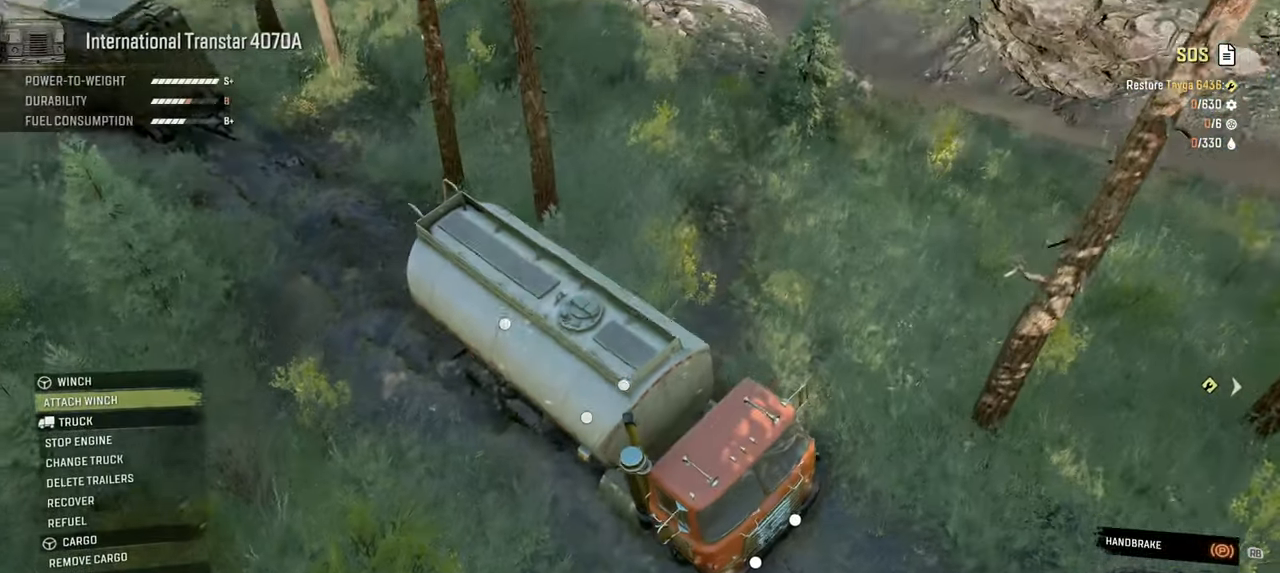
{"buttons": [], "left_stick": "center", "right_stick": "up-left", "events": [[384, "right_stick", "up"], [434, "right_stick", "up-left"]]}
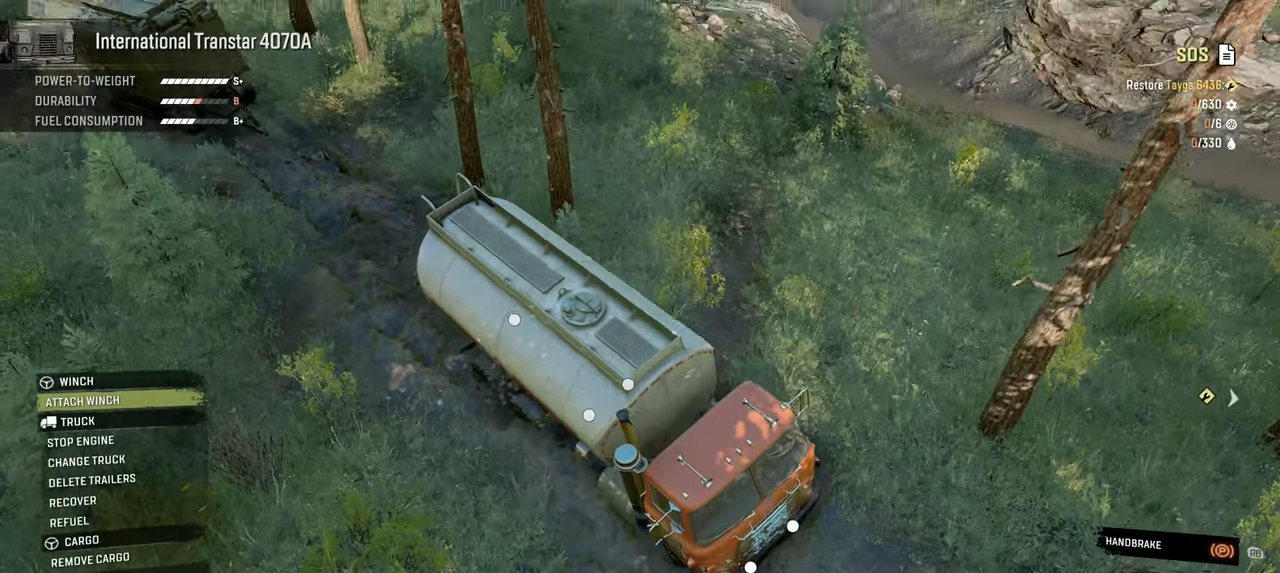
{"buttons": [], "left_stick": "center", "right_stick": "center", "events": [[117, "right_stick", "center"]]}
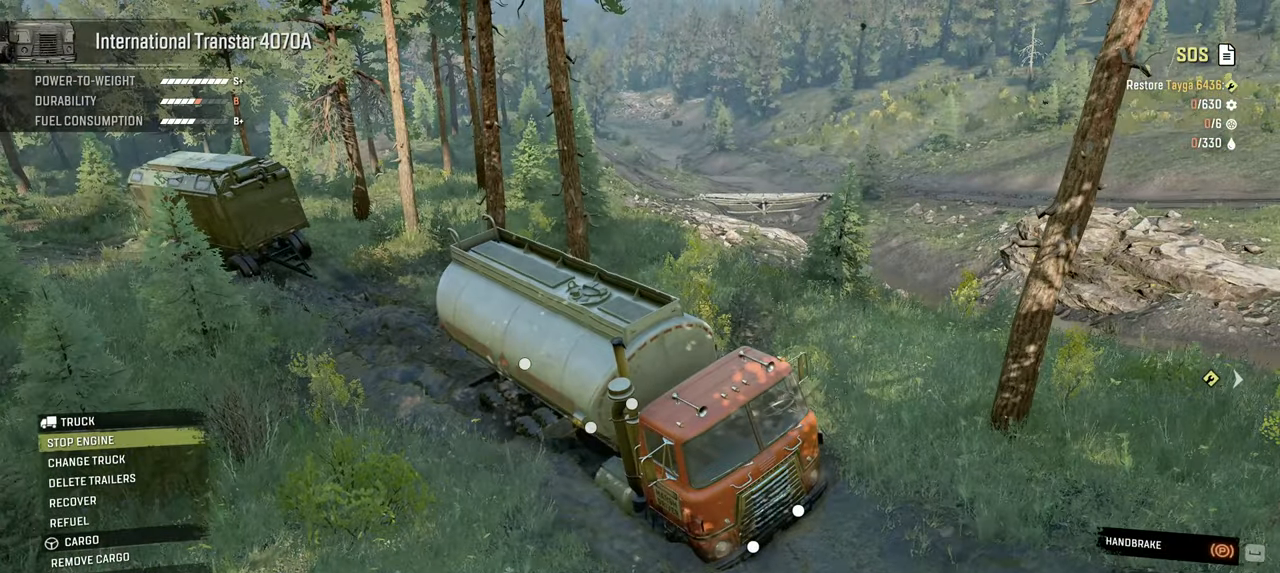
{"buttons": [], "left_stick": "center", "right_stick": "center", "events": []}
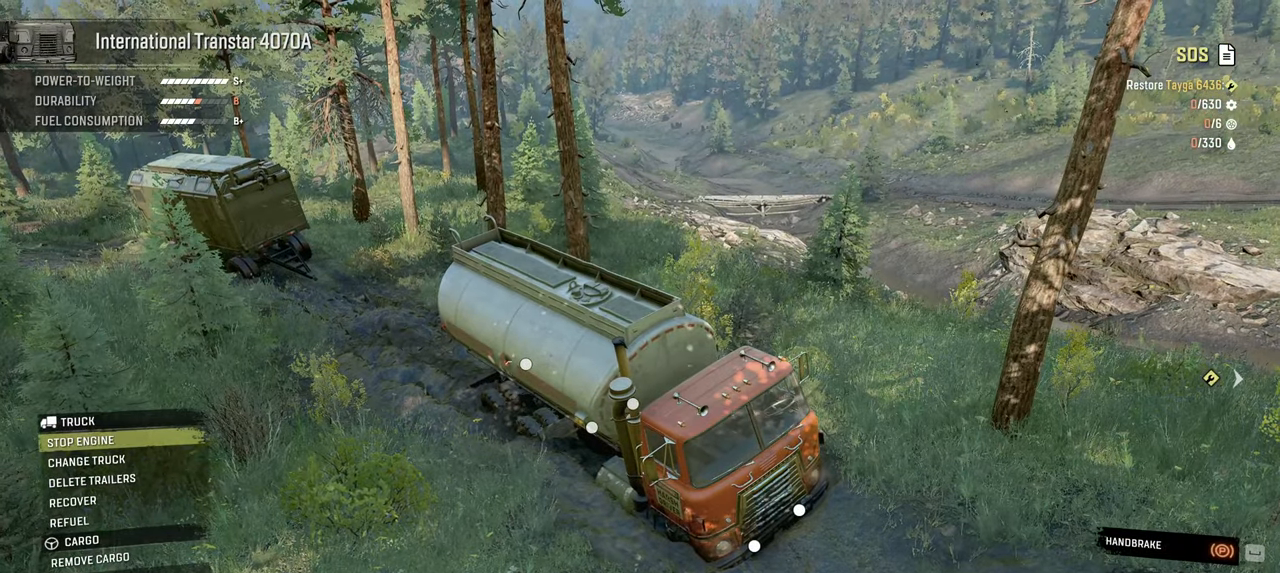
{"buttons": [], "left_stick": "center", "right_stick": "center", "events": []}
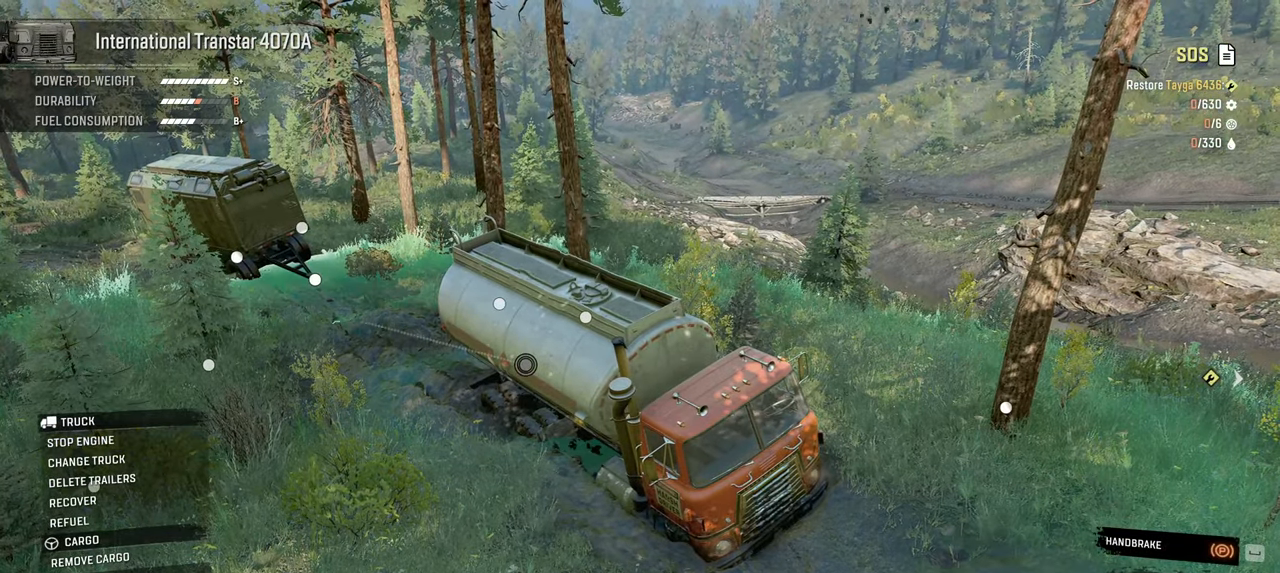
{"buttons": [], "left_stick": "center", "right_stick": "center", "events": []}
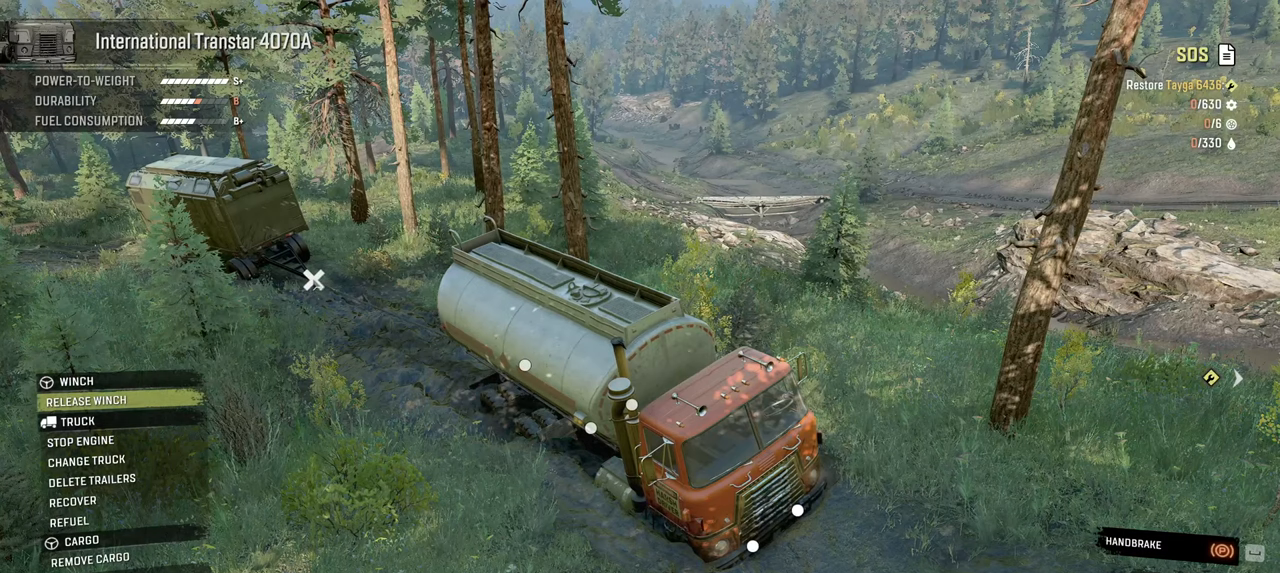
{"buttons": [], "left_stick": "center", "right_stick": "center", "events": []}
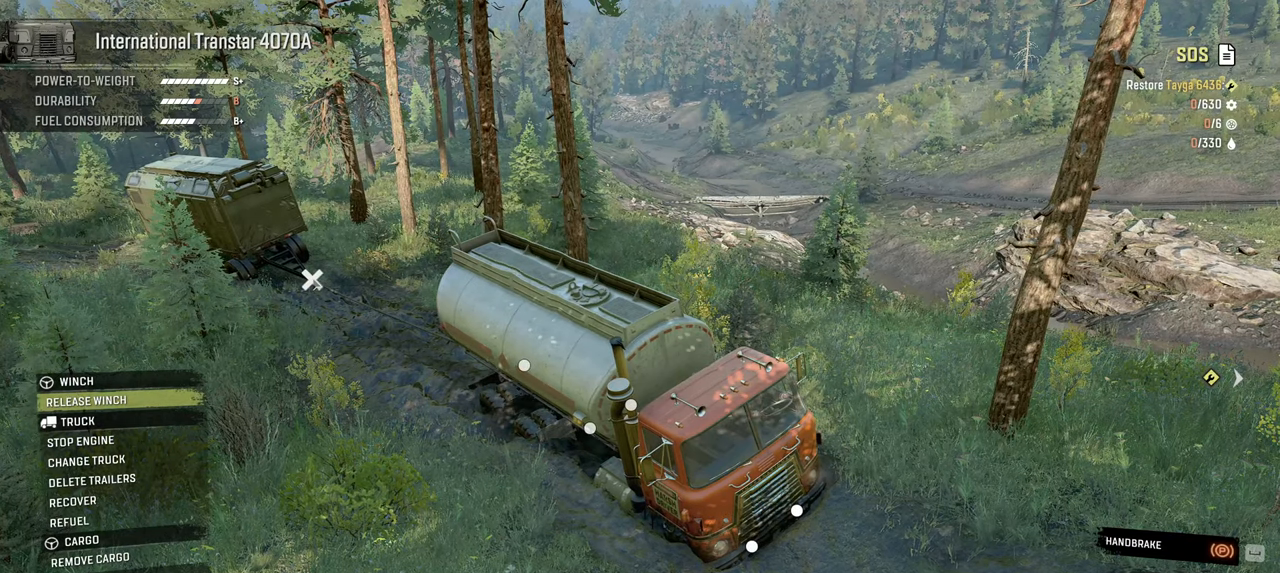
{"buttons": [], "left_stick": "center", "right_stick": "center", "events": [[284, "B", "down"], [434, "B", "up"]]}
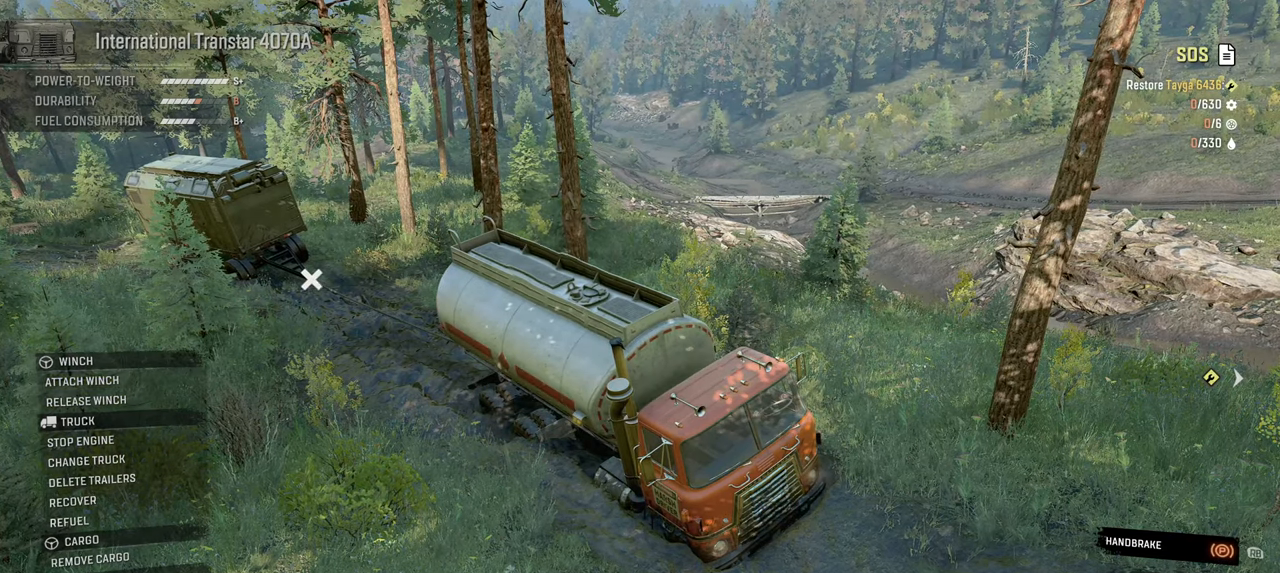
{"buttons": ["Y"], "left_stick": "center", "right_stick": "center", "events": [[84, "Y", "down"]]}
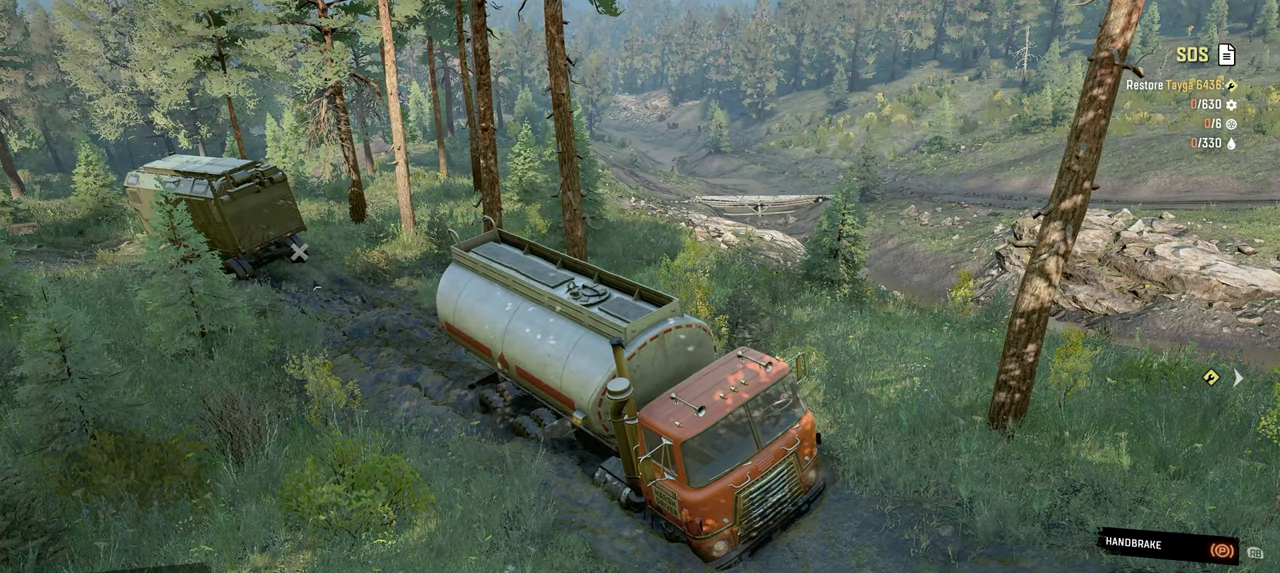
{"buttons": ["Y"], "left_stick": "center", "right_stick": "center", "events": []}
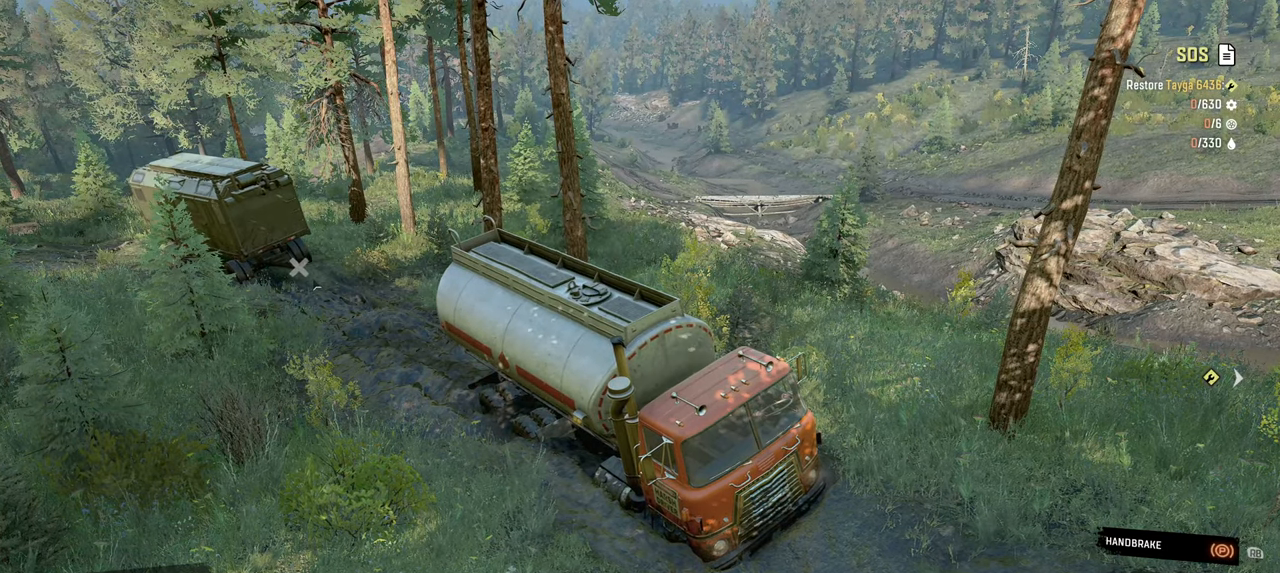
{"buttons": ["Y"], "left_stick": "center", "right_stick": "center", "events": []}
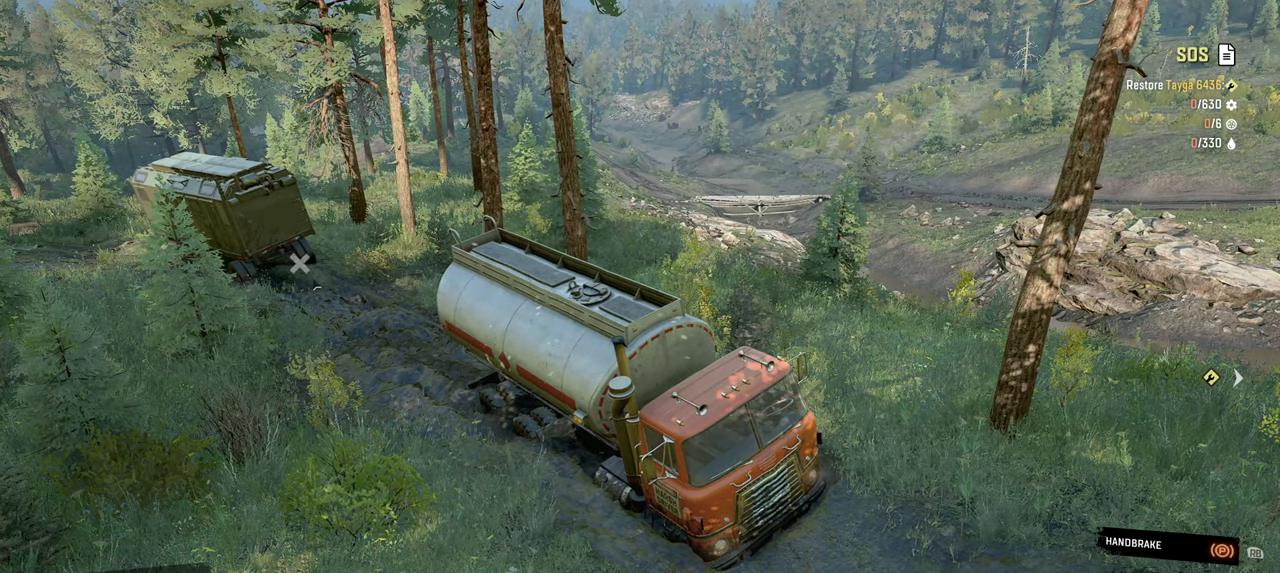
{"buttons": ["Y"], "left_stick": "center", "right_stick": "center", "events": []}